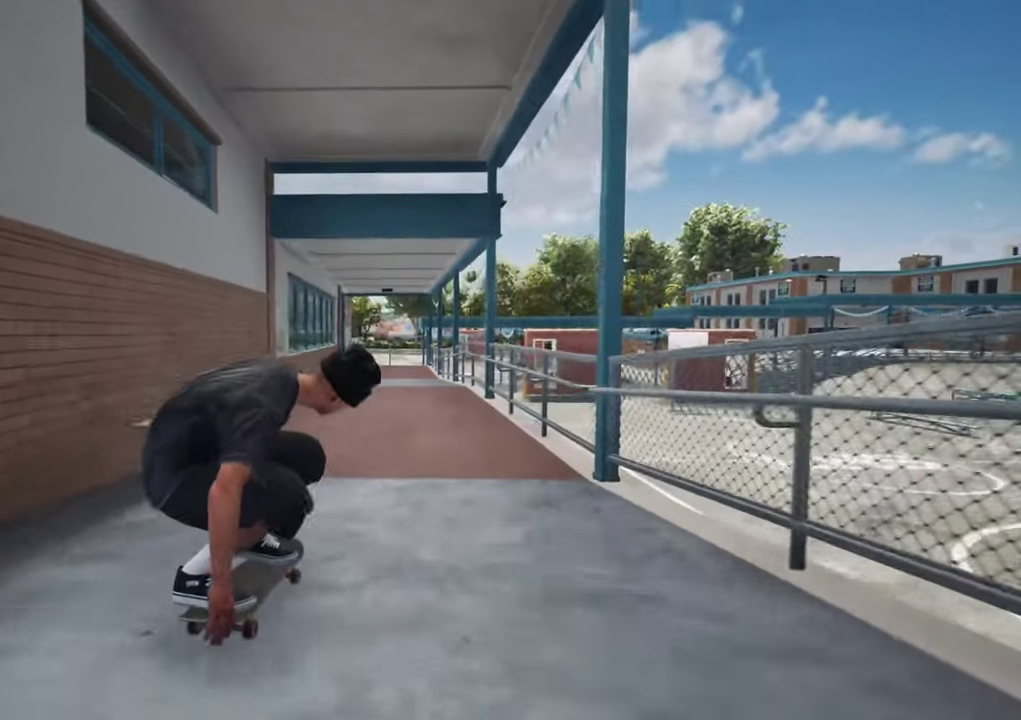
Gameplay with a controller (Xbox layout); each line is a JSON object with the inputs held at the frame after it (dt_ms = milliseconds from this image to that frame). "events" lists button and stick changes between this image and that frame as [ms after this image, input, new state], when the widget could be followed in between. This overlay highlights the sticks when they move; stick clicks (L3 R3) are not distinguishable. Not read: L3 R3.
{"dt_ms": 600, "buttons": [], "left_stick": "center", "right_stick": "center", "events": [[166, "L2", "down"], [533, "L2", "up"]]}
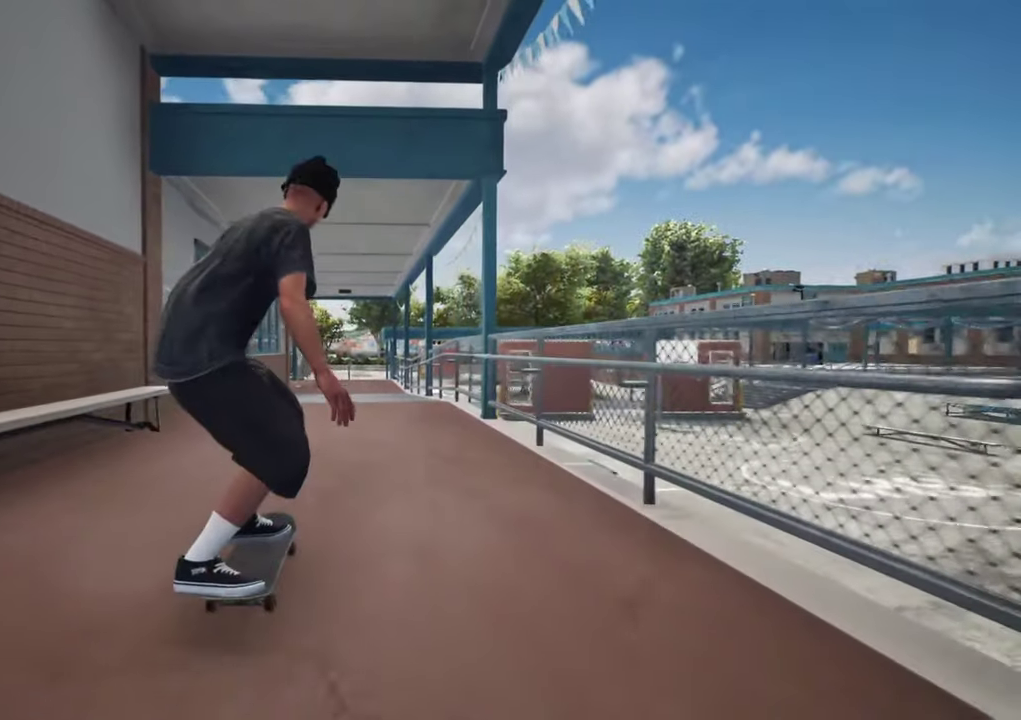
{"dt_ms": 400, "buttons": [], "left_stick": "center", "right_stick": "center", "events": []}
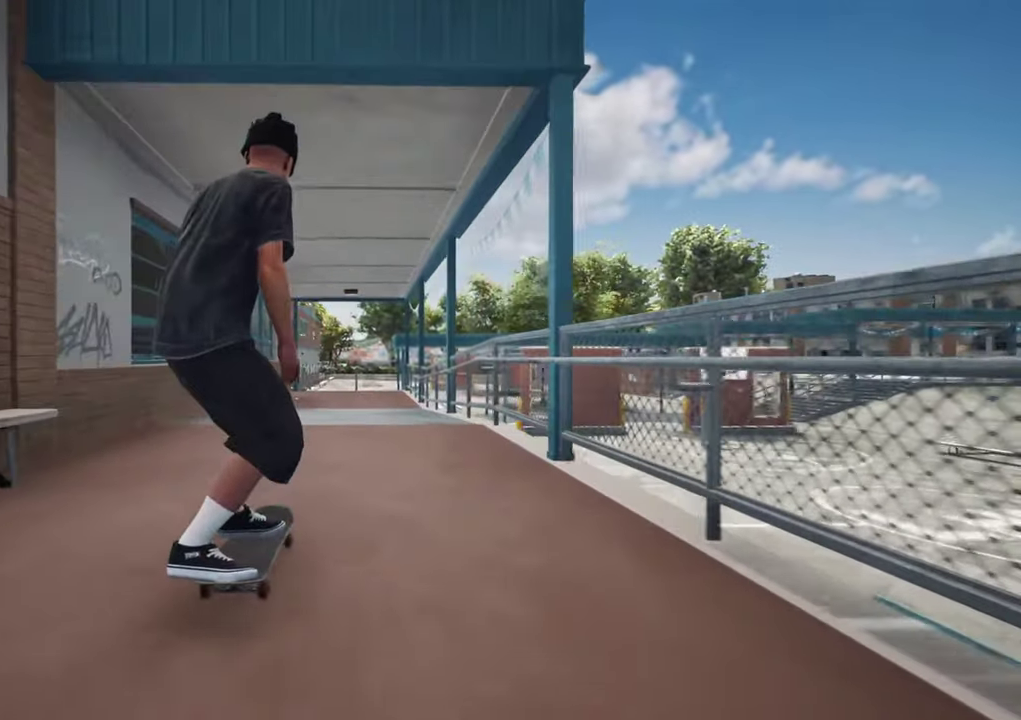
{"dt_ms": 700, "buttons": [], "left_stick": "center", "right_stick": "center", "events": [[33, "right_stick", "down"], [400, "left_stick", "up-left"], [416, "right_stick", "center"], [550, "left_stick", "center"]]}
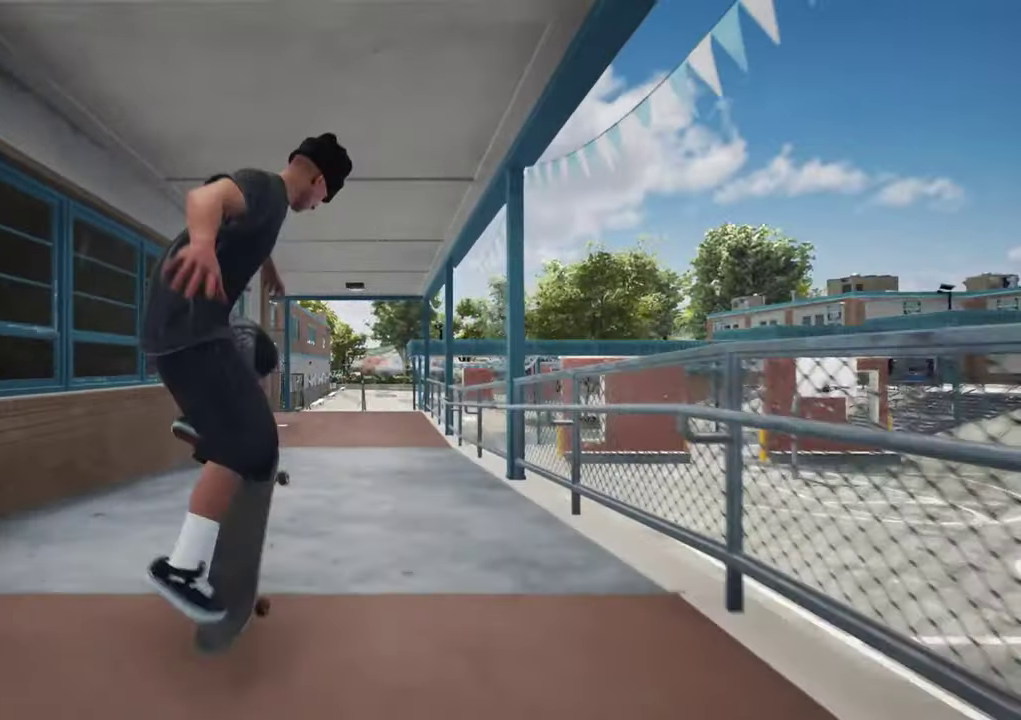
{"dt_ms": 300, "buttons": [], "left_stick": "up", "right_stick": "down", "events": [[233, "left_stick", "up"], [233, "right_stick", "down"]]}
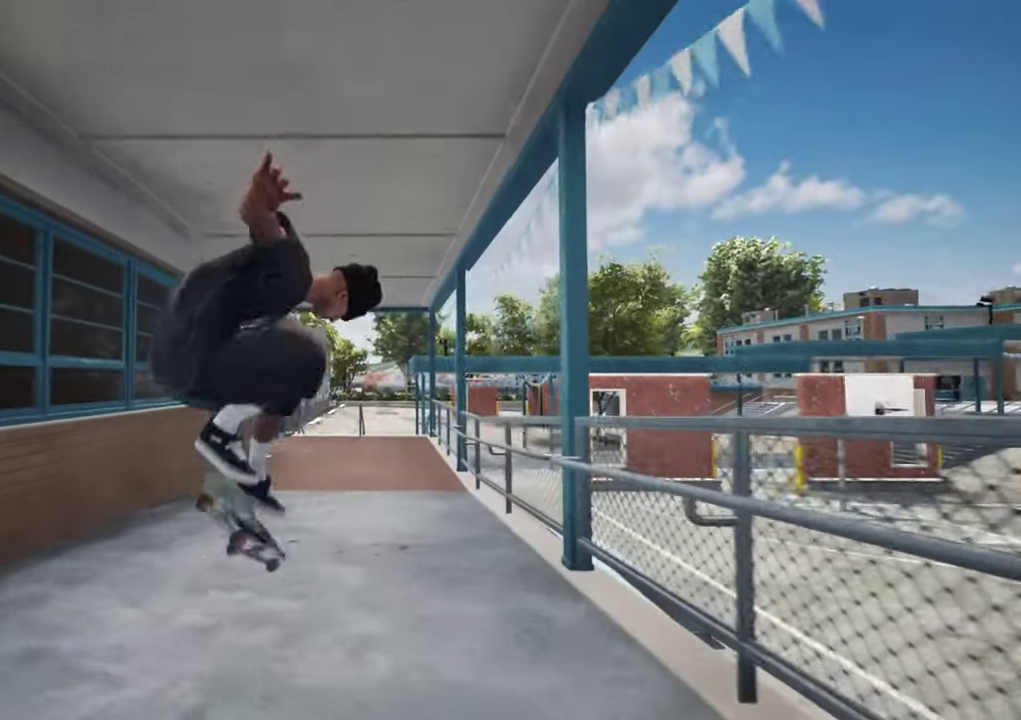
{"dt_ms": 300, "buttons": ["L2"], "left_stick": "center", "right_stick": "center", "events": [[200, "right_stick", "center"], [216, "left_stick", "center"], [250, "L2", "down"]]}
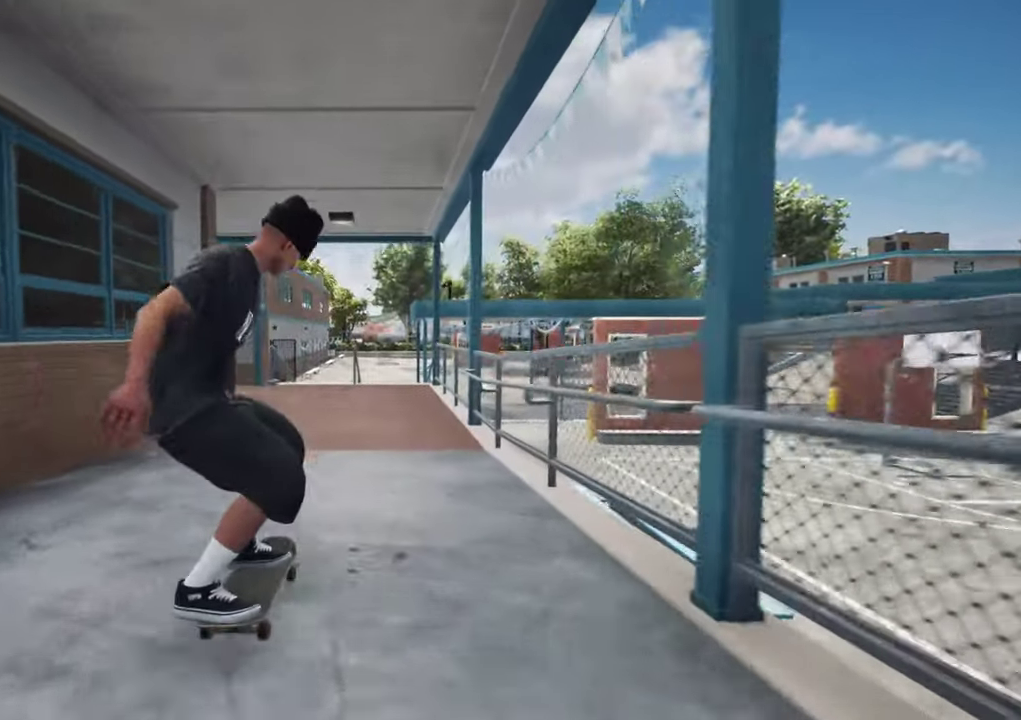
{"dt_ms": 900, "buttons": ["L2"], "left_stick": "center", "right_stick": "center", "events": [[66, "L2", "up"], [133, "L2", "down"], [583, "L2", "up"], [850, "L2", "down"]]}
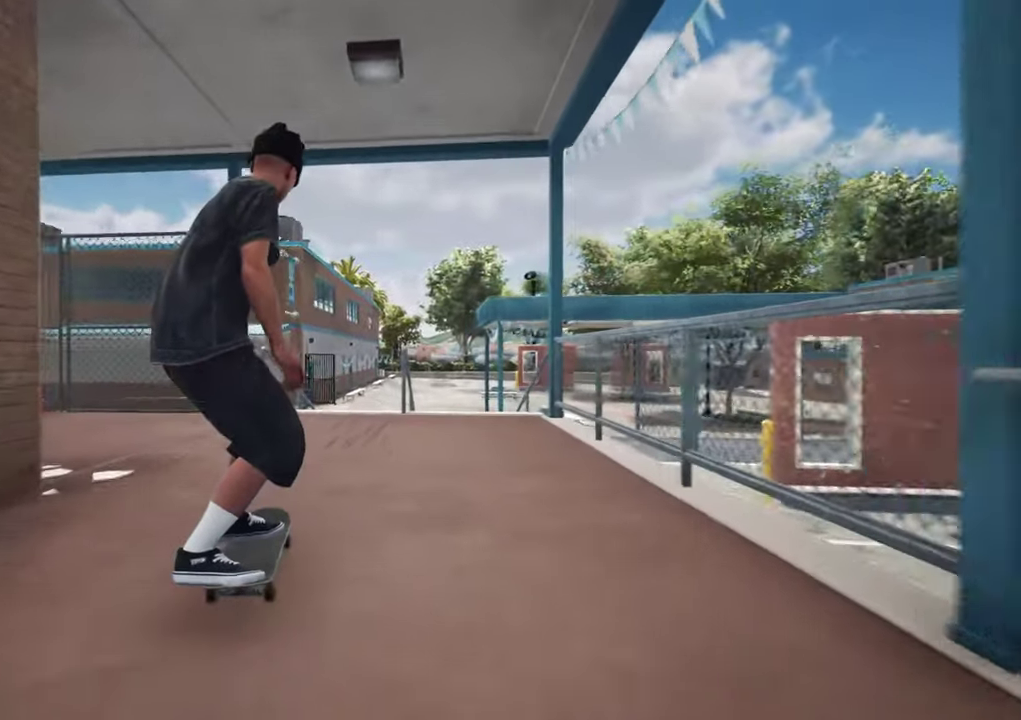
{"dt_ms": 300, "buttons": [], "left_stick": "center", "right_stick": "down", "events": [[66, "L2", "up"], [250, "right_stick", "down"]]}